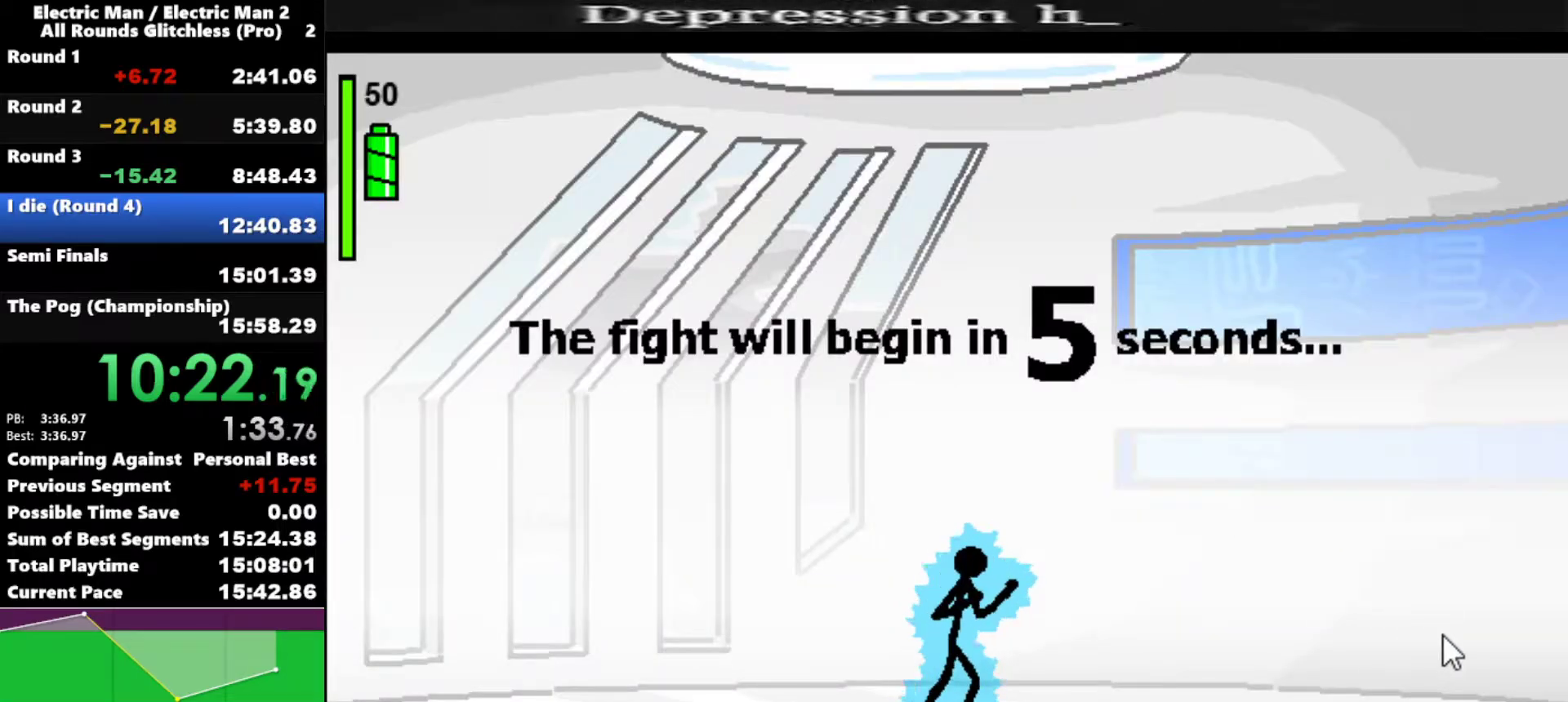
Gameplay with keyboard; each line is a JSON object with the keys held at the frame after it. "events" lists presses ("down") and releases ("up") of "a", "d", "down", "e", "left", "q", "right", "s", "space", "up" and "w" between this image and that frame as [ms after this image, input, new state], when the widget could be followed in between. No other keys are recorded. Mouse input is not recorded.
{"keys": [], "events": []}
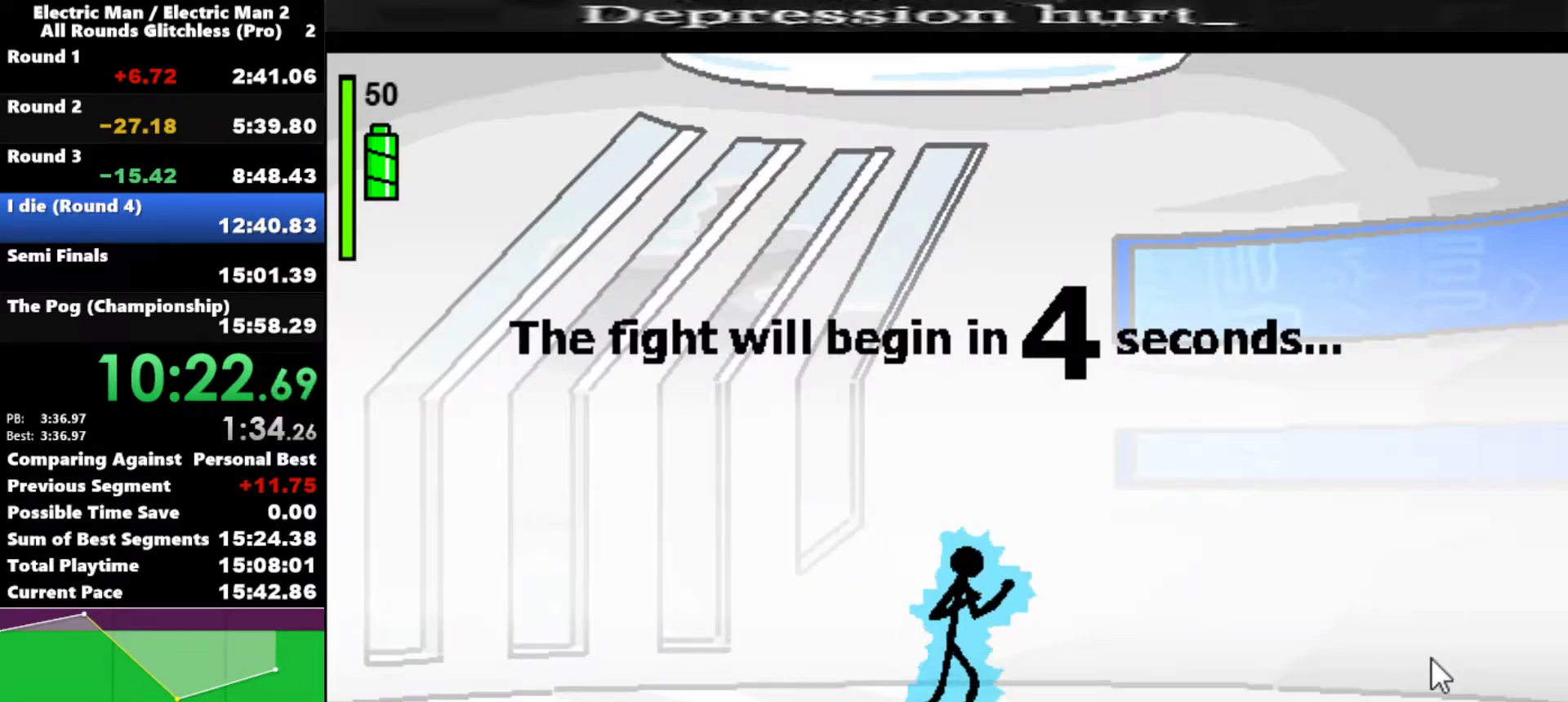
{"keys": [], "events": []}
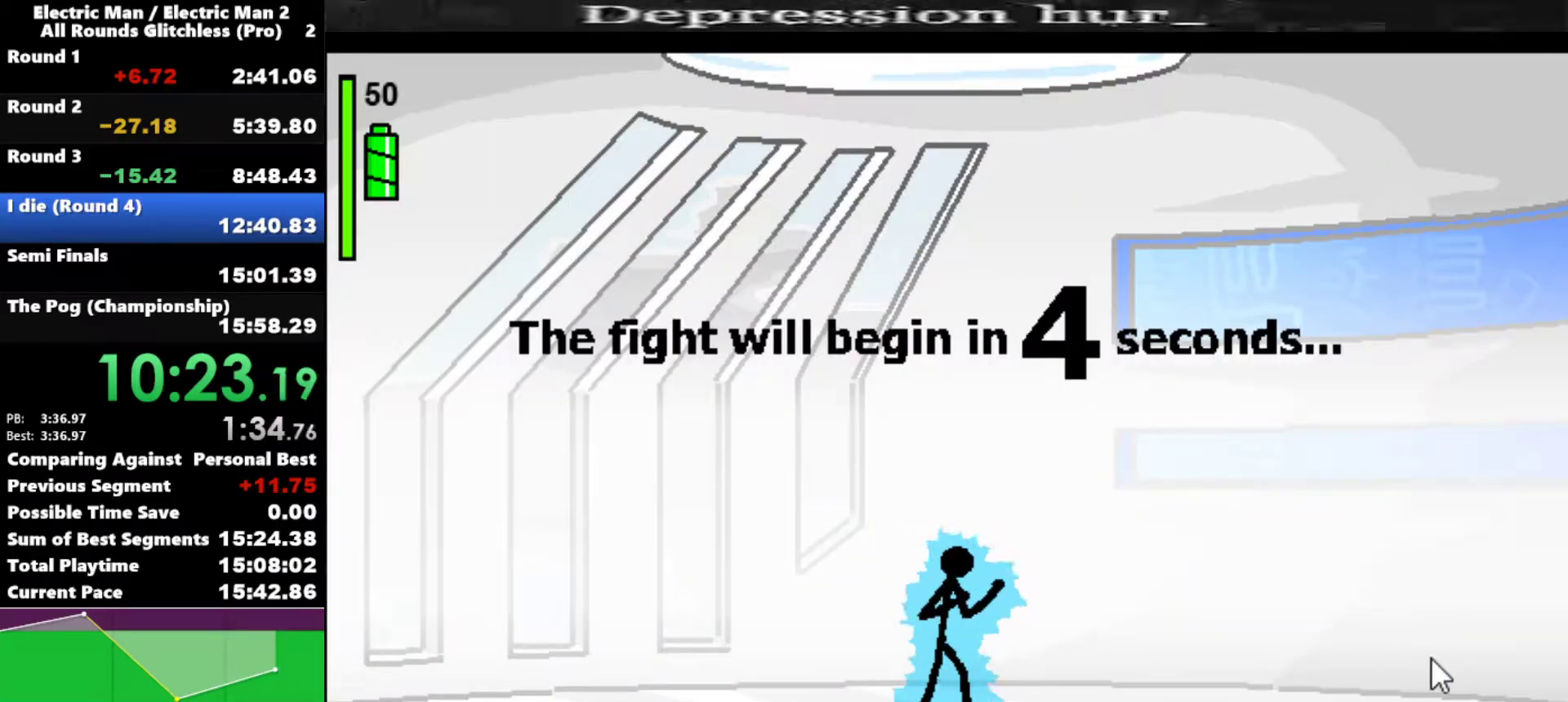
{"keys": [], "events": []}
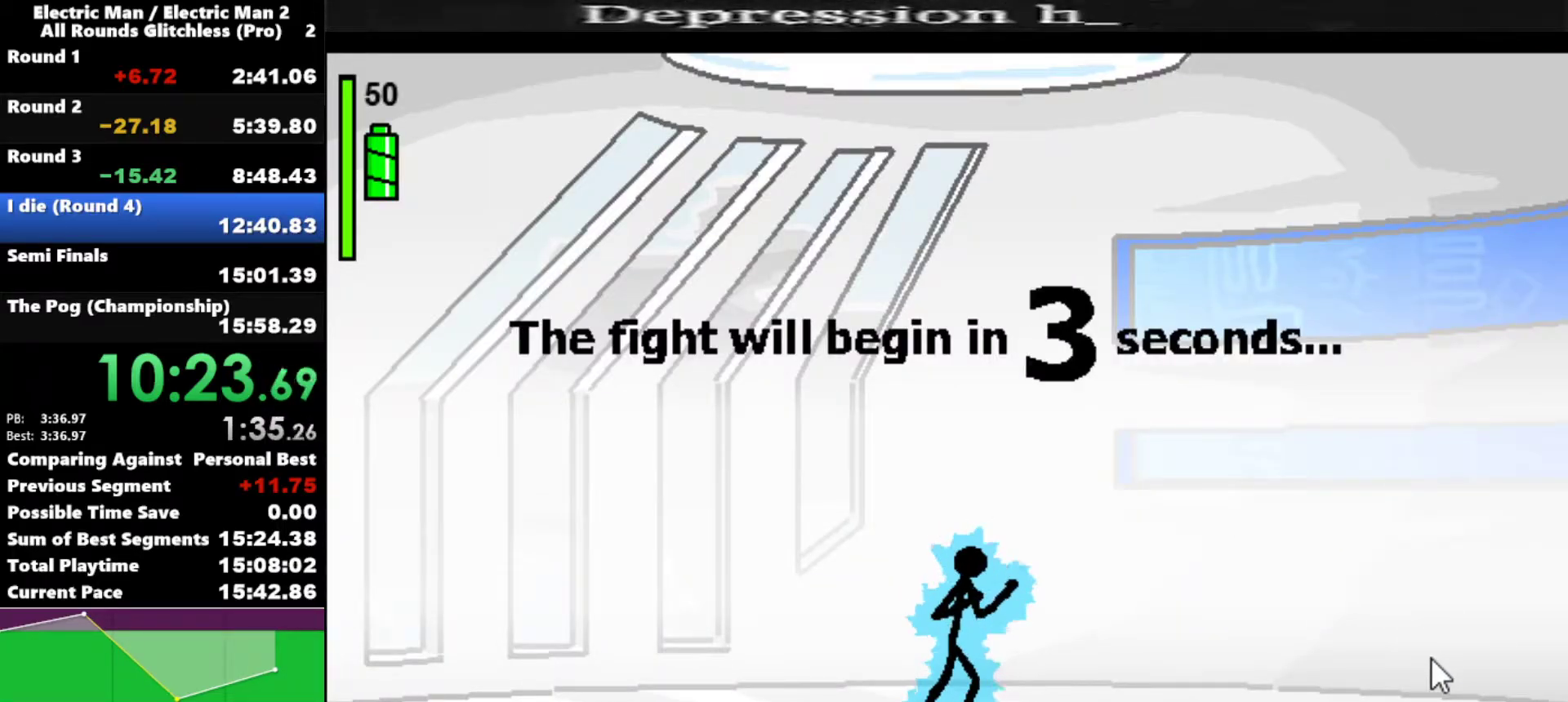
{"keys": [], "events": []}
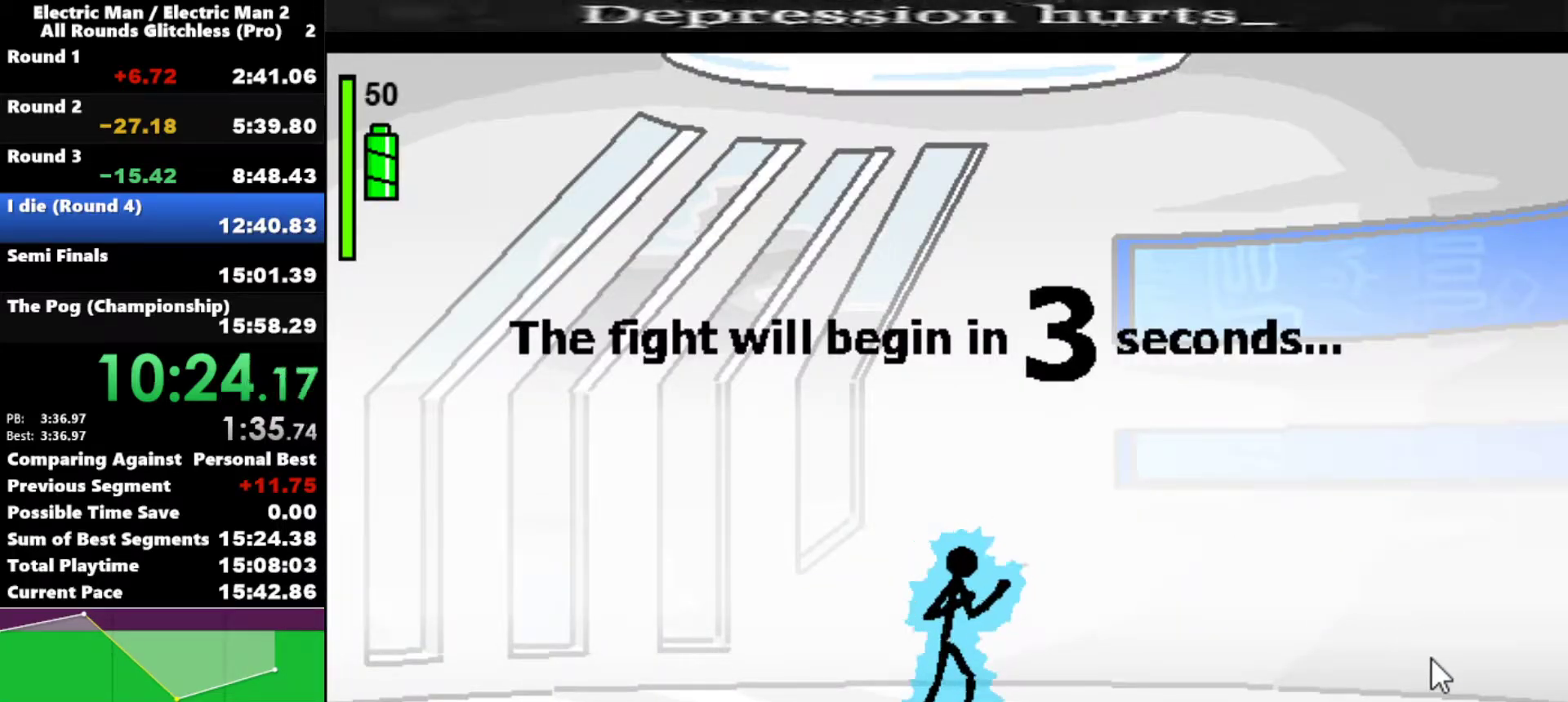
{"keys": ["right"], "events": [[133, "right", "down"]]}
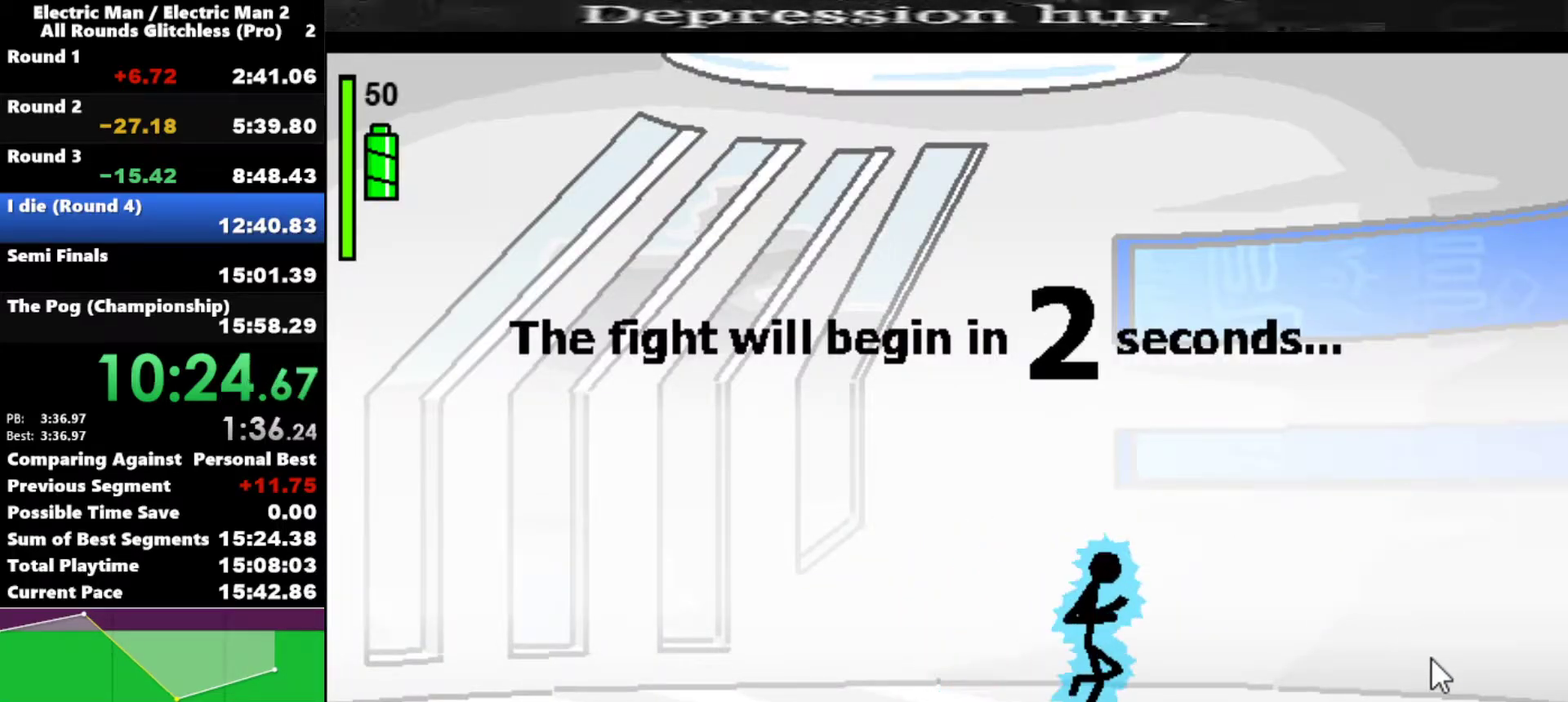
{"keys": ["right"], "events": []}
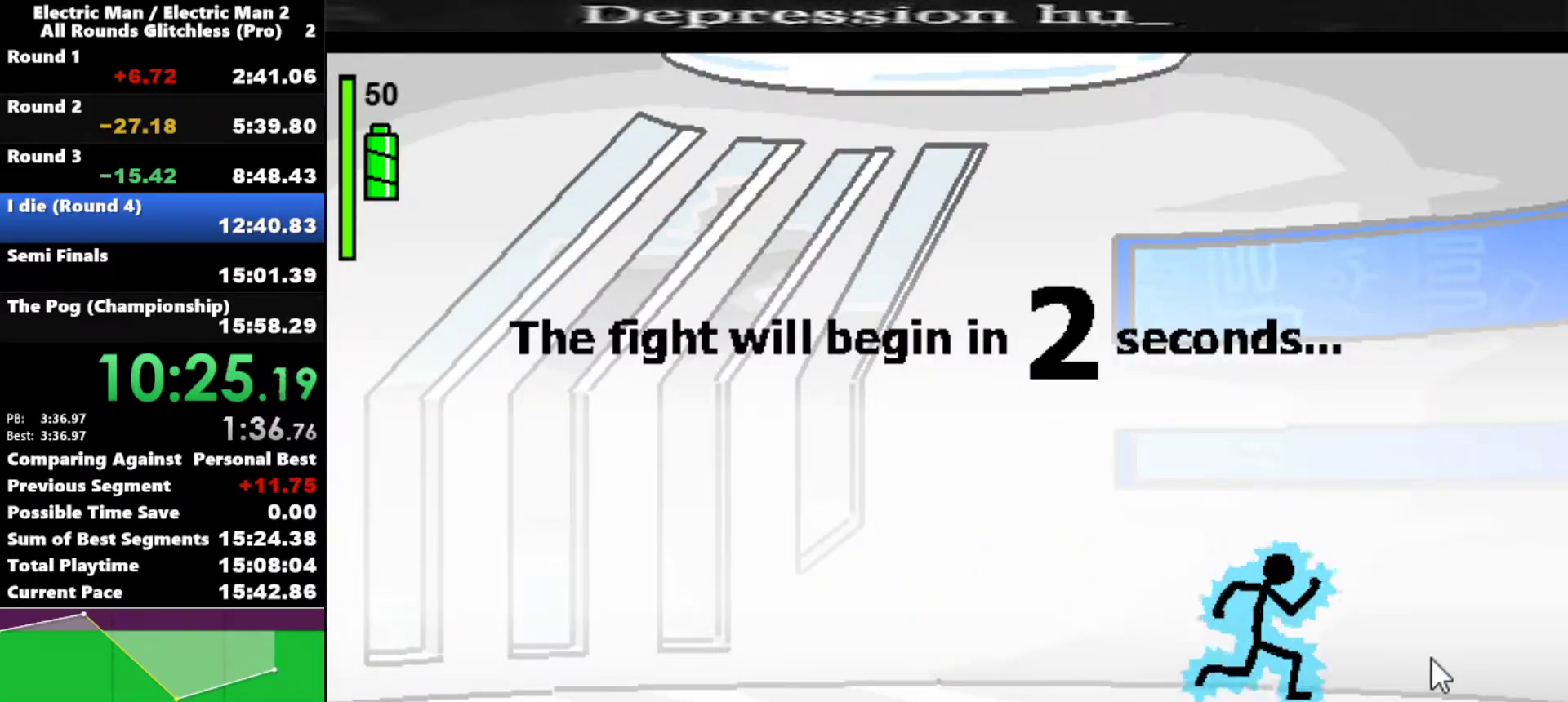
{"keys": ["right"], "events": []}
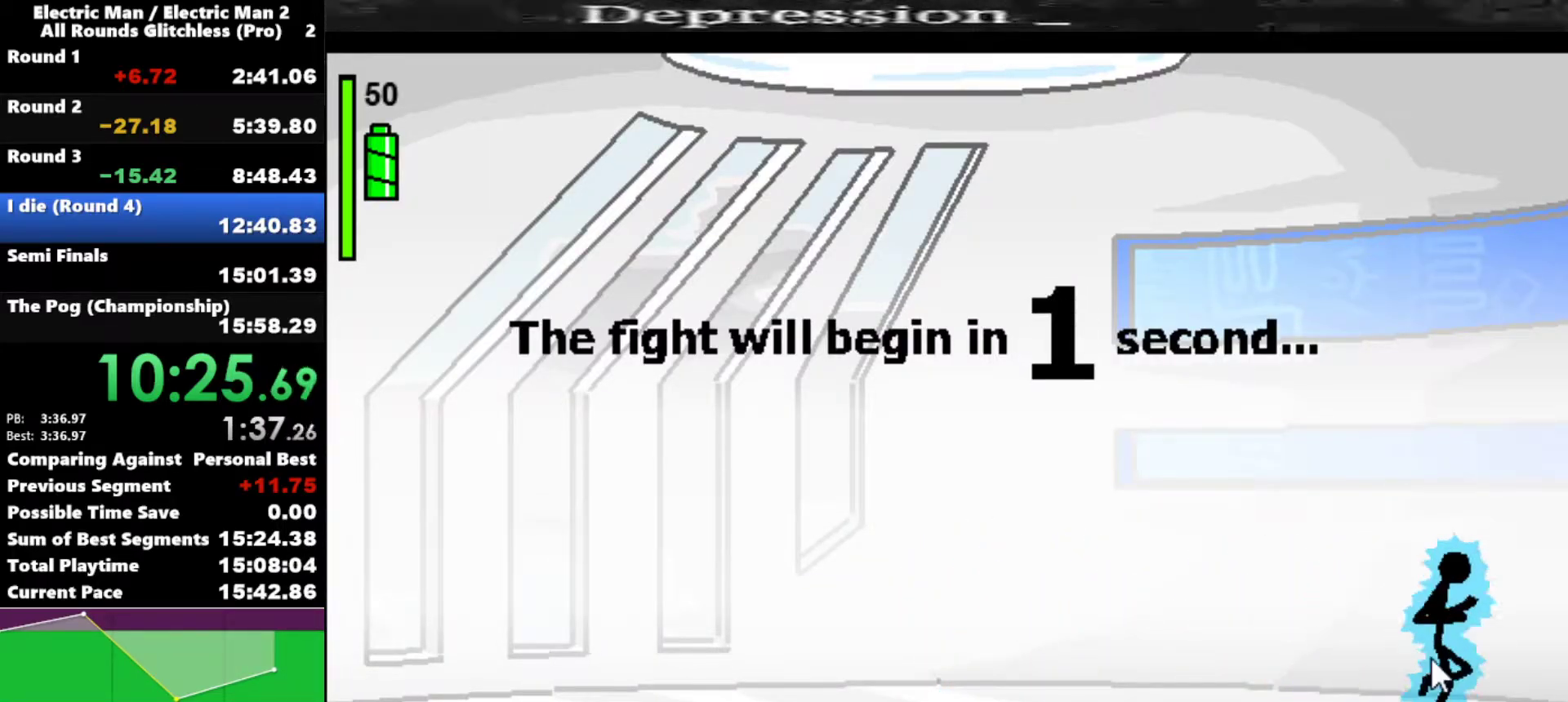
{"keys": [], "events": [[183, "right", "up"]]}
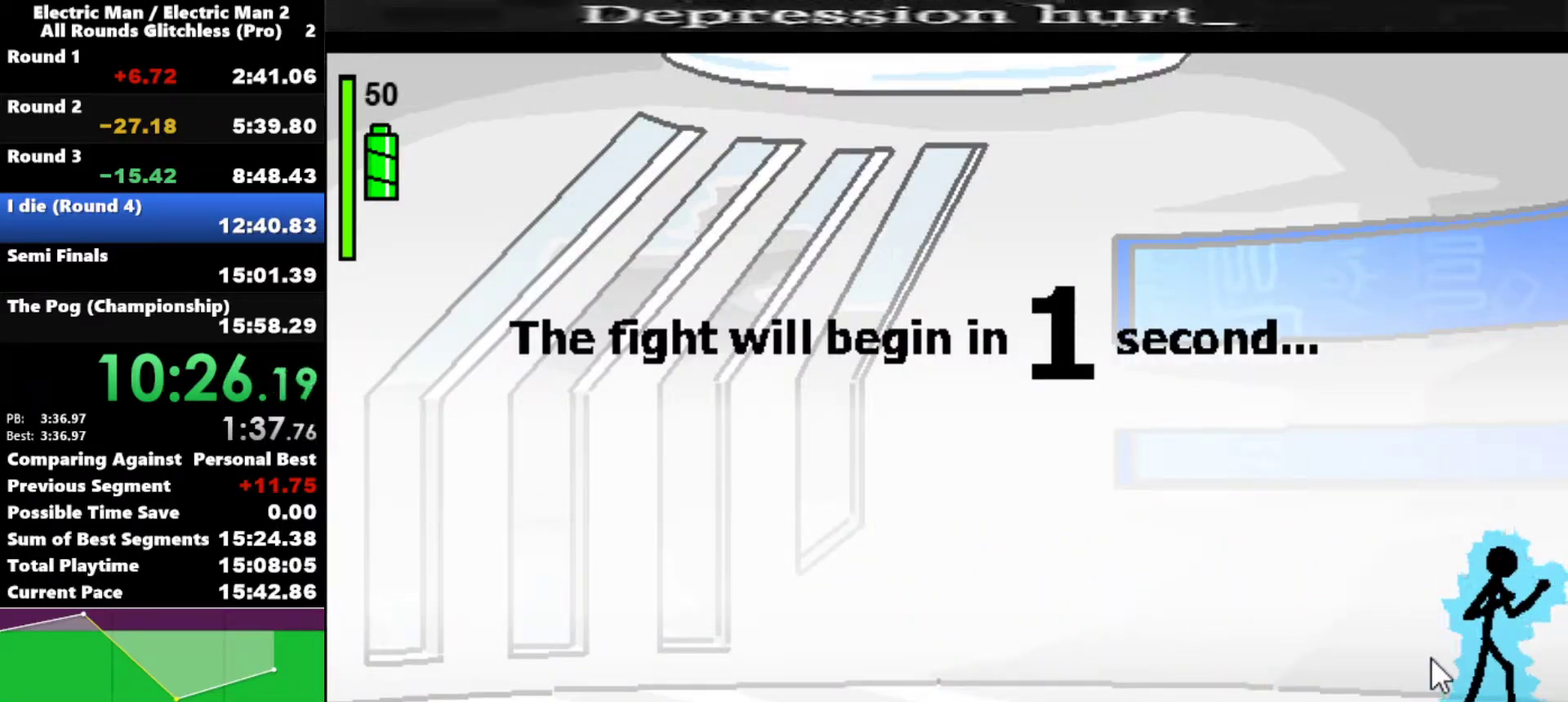
{"keys": [], "events": []}
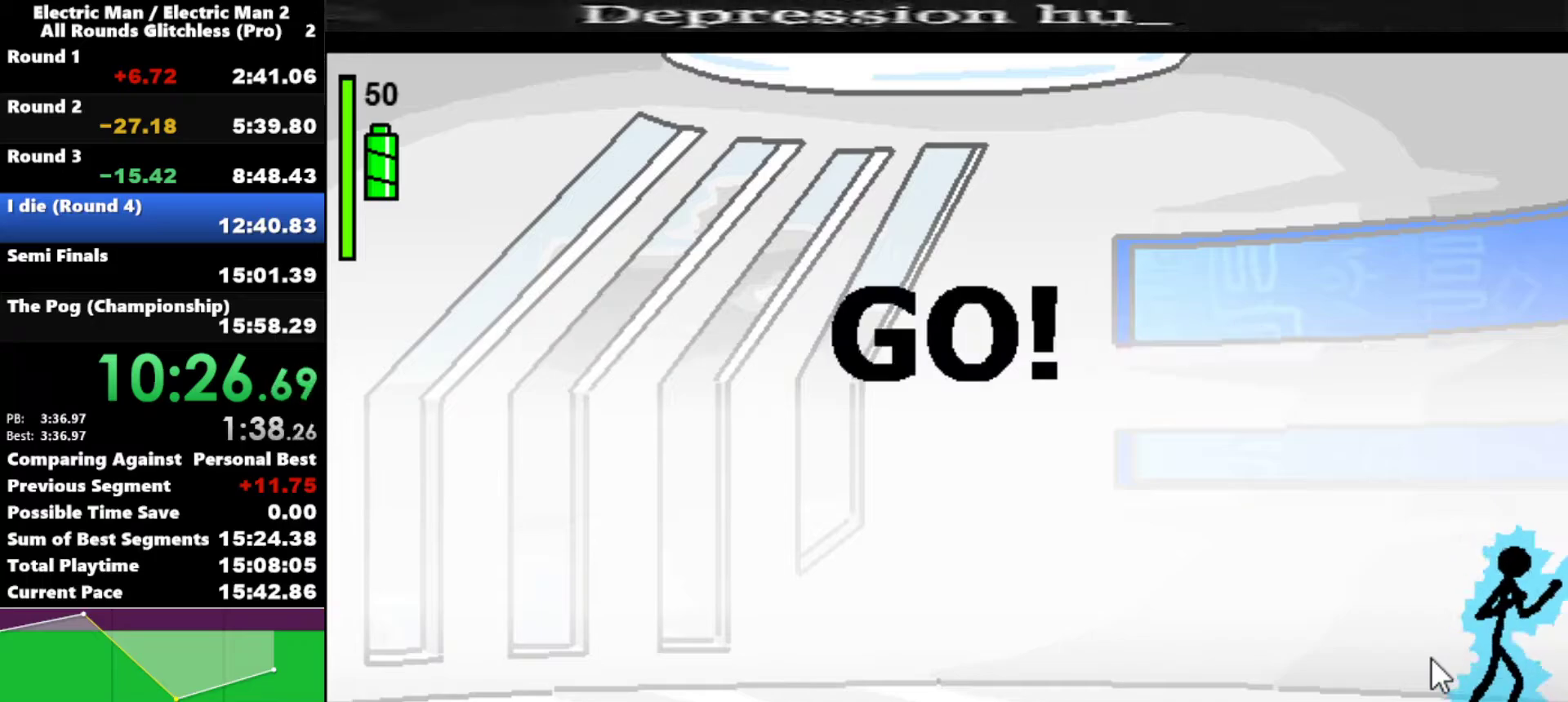
{"keys": ["a"], "events": [[67, "a", "down"]]}
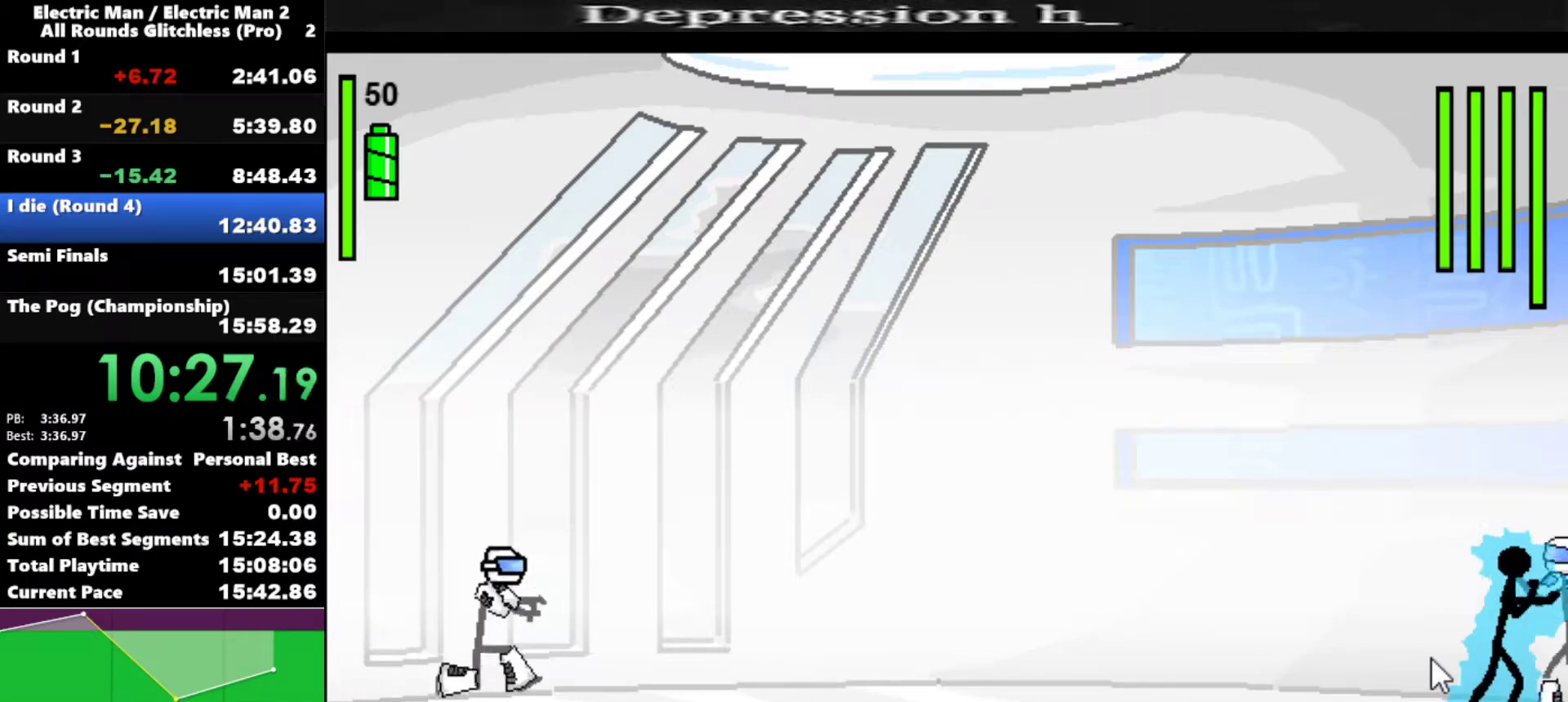
{"keys": ["s"], "events": [[133, "a", "up"], [183, "s", "down"]]}
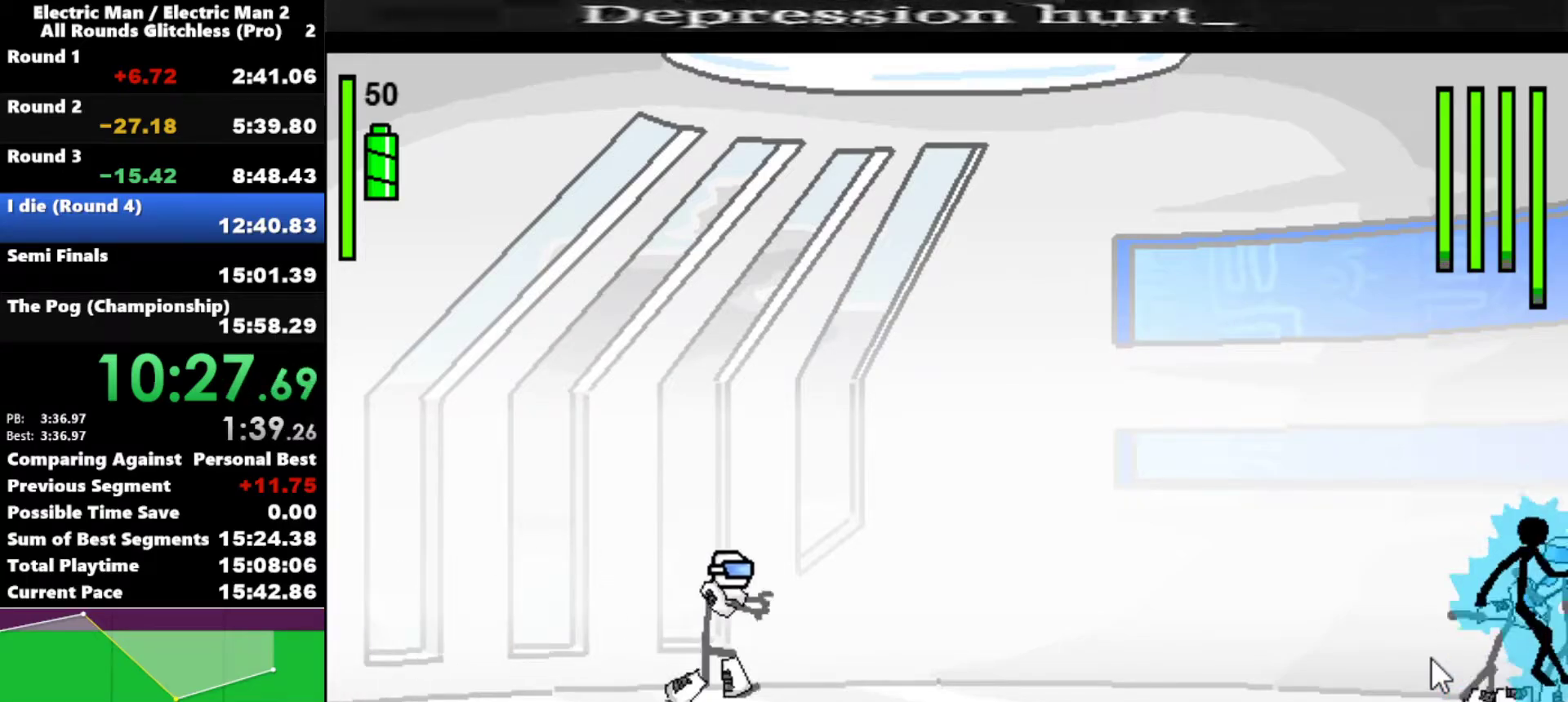
{"keys": ["s"], "events": []}
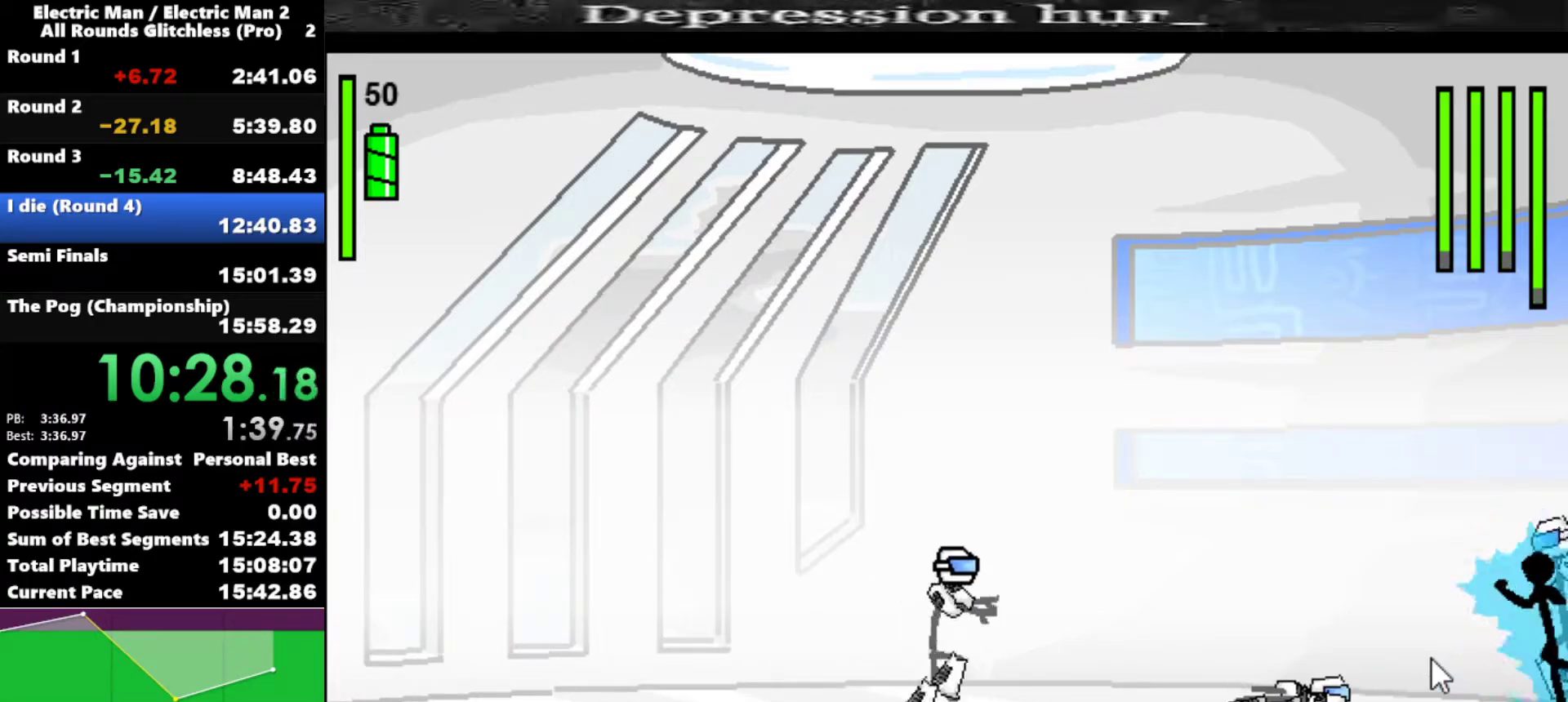
{"keys": ["a"], "events": [[33, "s", "up"], [450, "a", "down"]]}
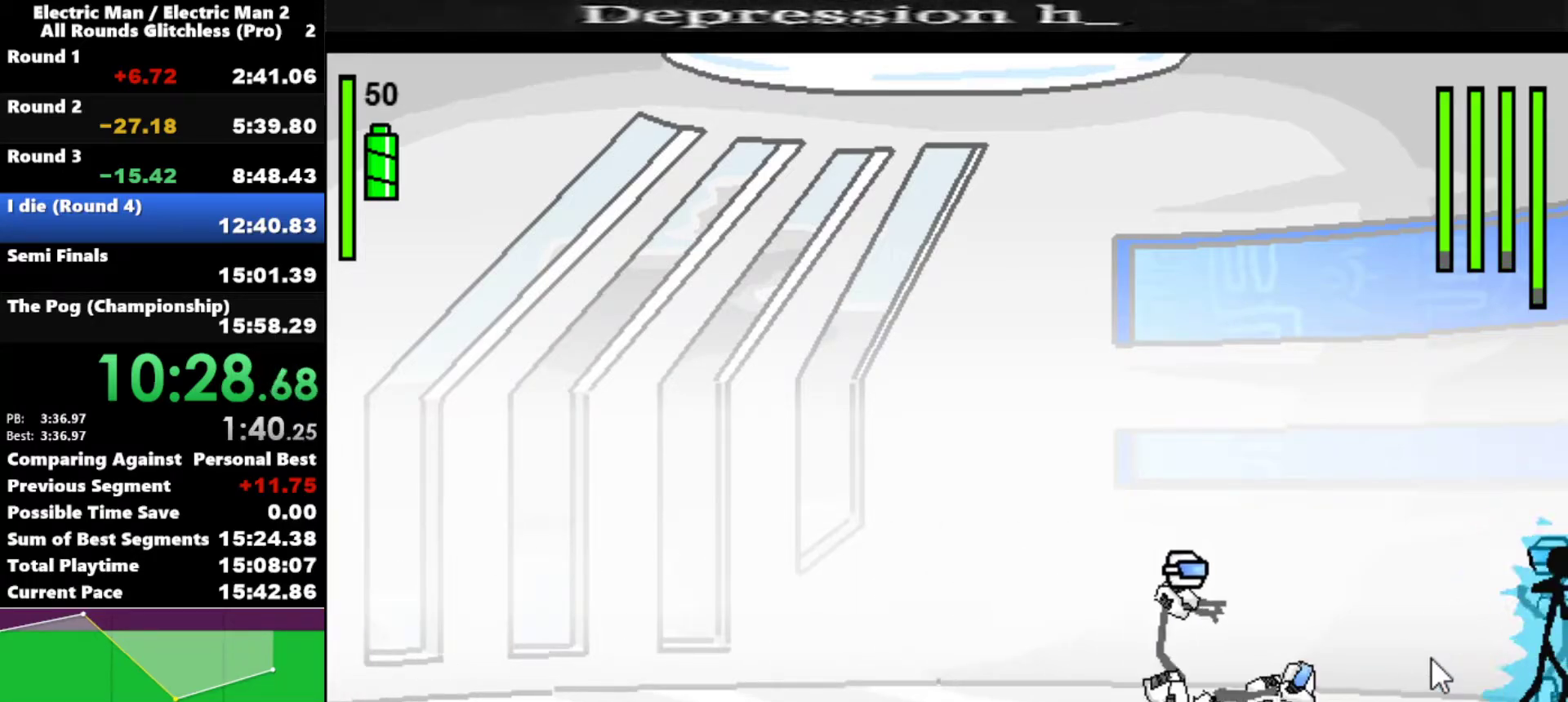
{"keys": ["a"], "events": []}
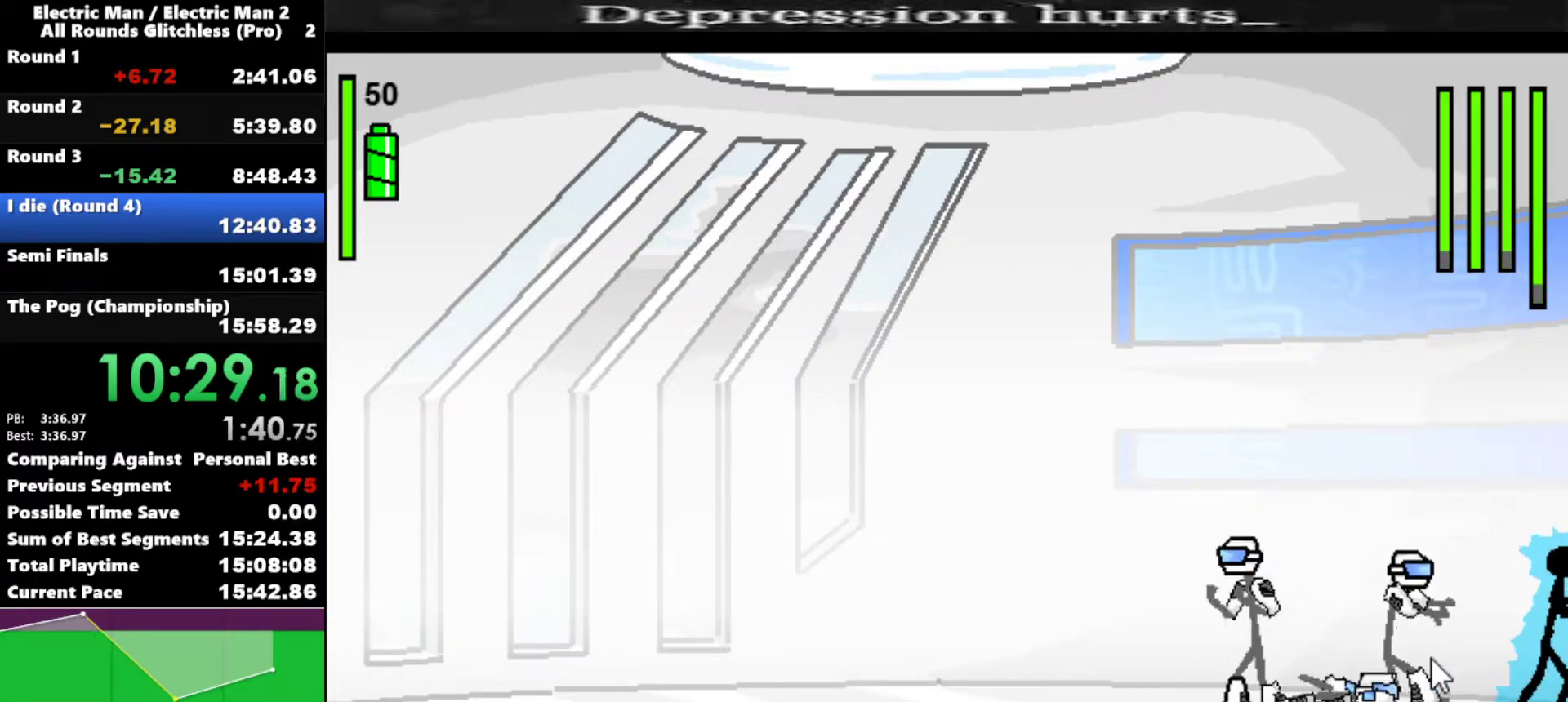
{"keys": ["left"], "events": [[117, "a", "up"], [483, "left", "down"]]}
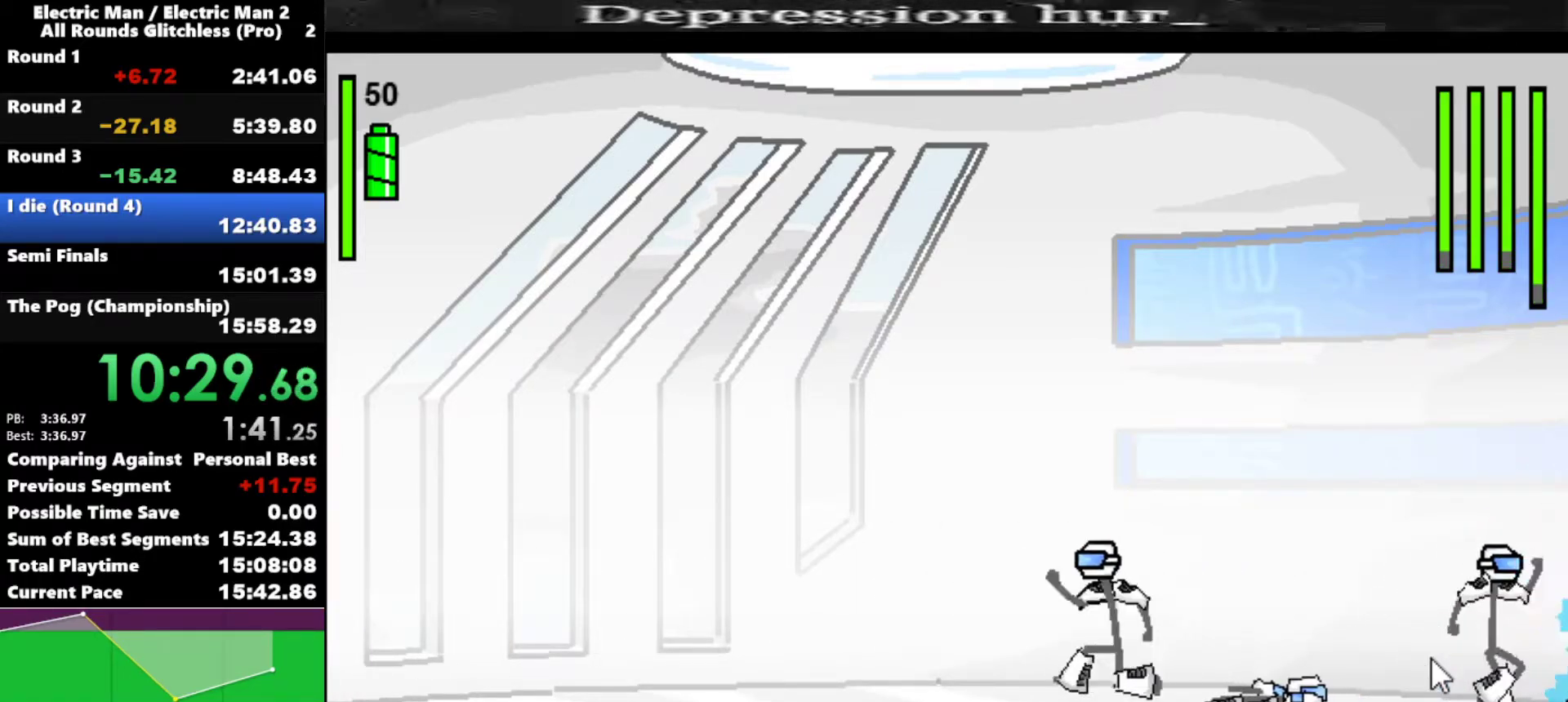
{"keys": ["a"], "events": [[33, "a", "down"], [67, "left", "up"]]}
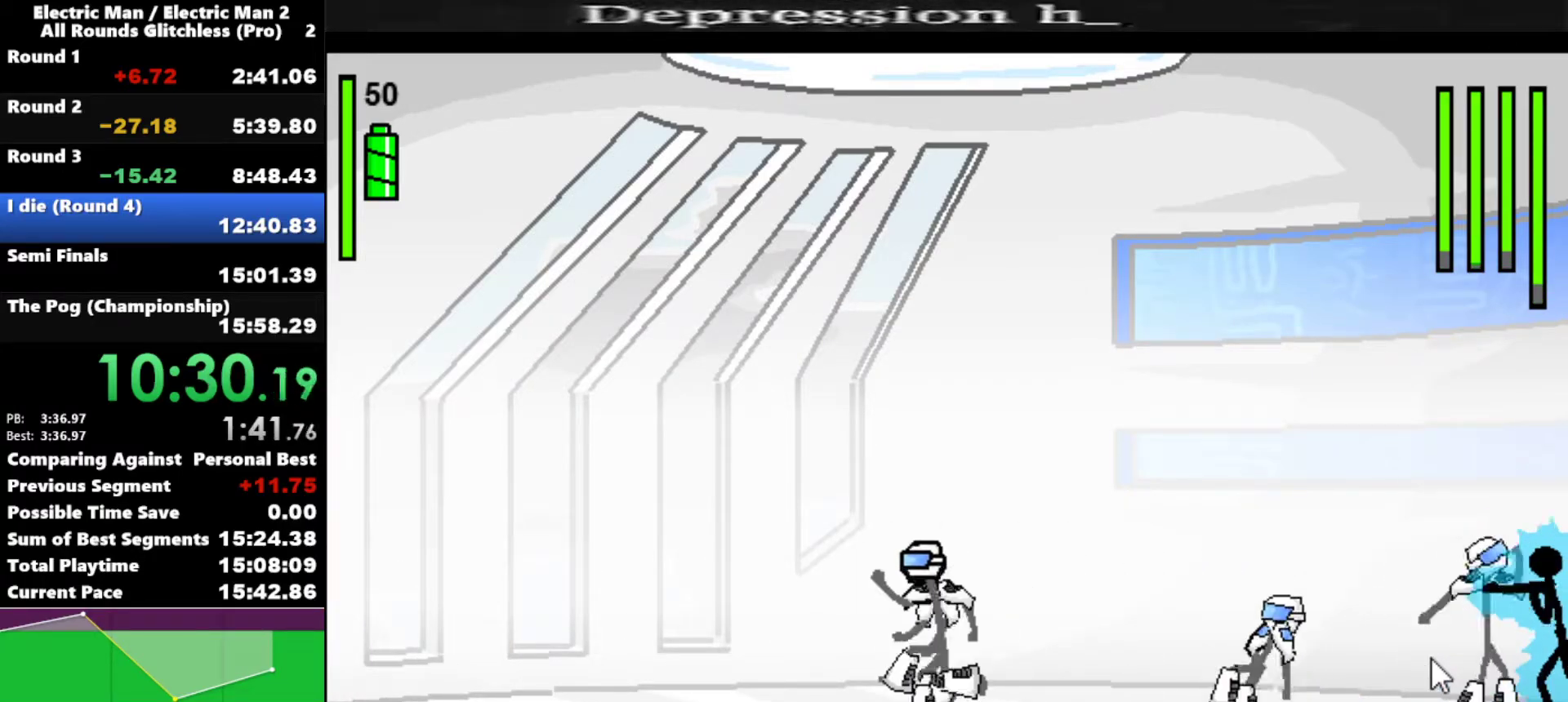
{"keys": [], "events": [[333, "a", "up"]]}
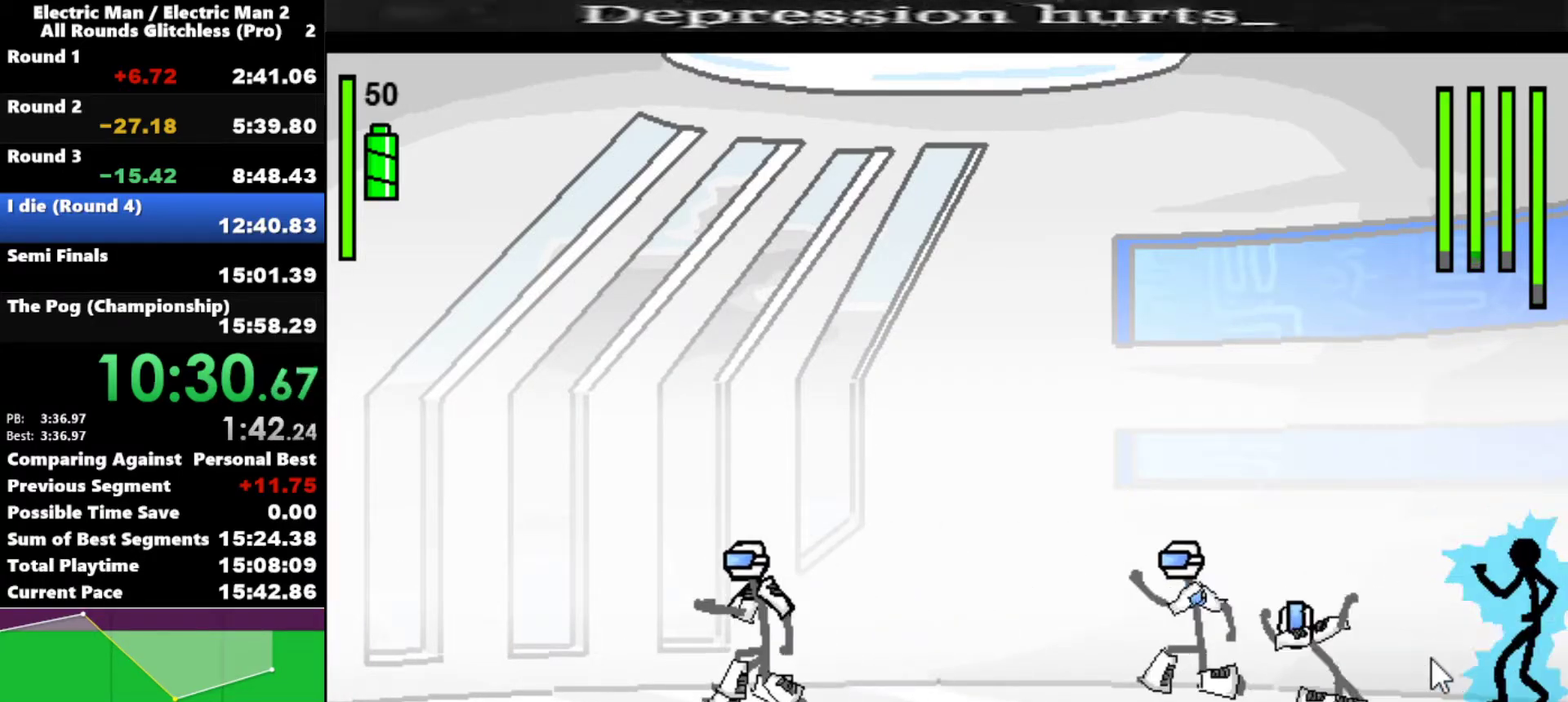
{"keys": ["left"], "events": [[217, "left", "down"]]}
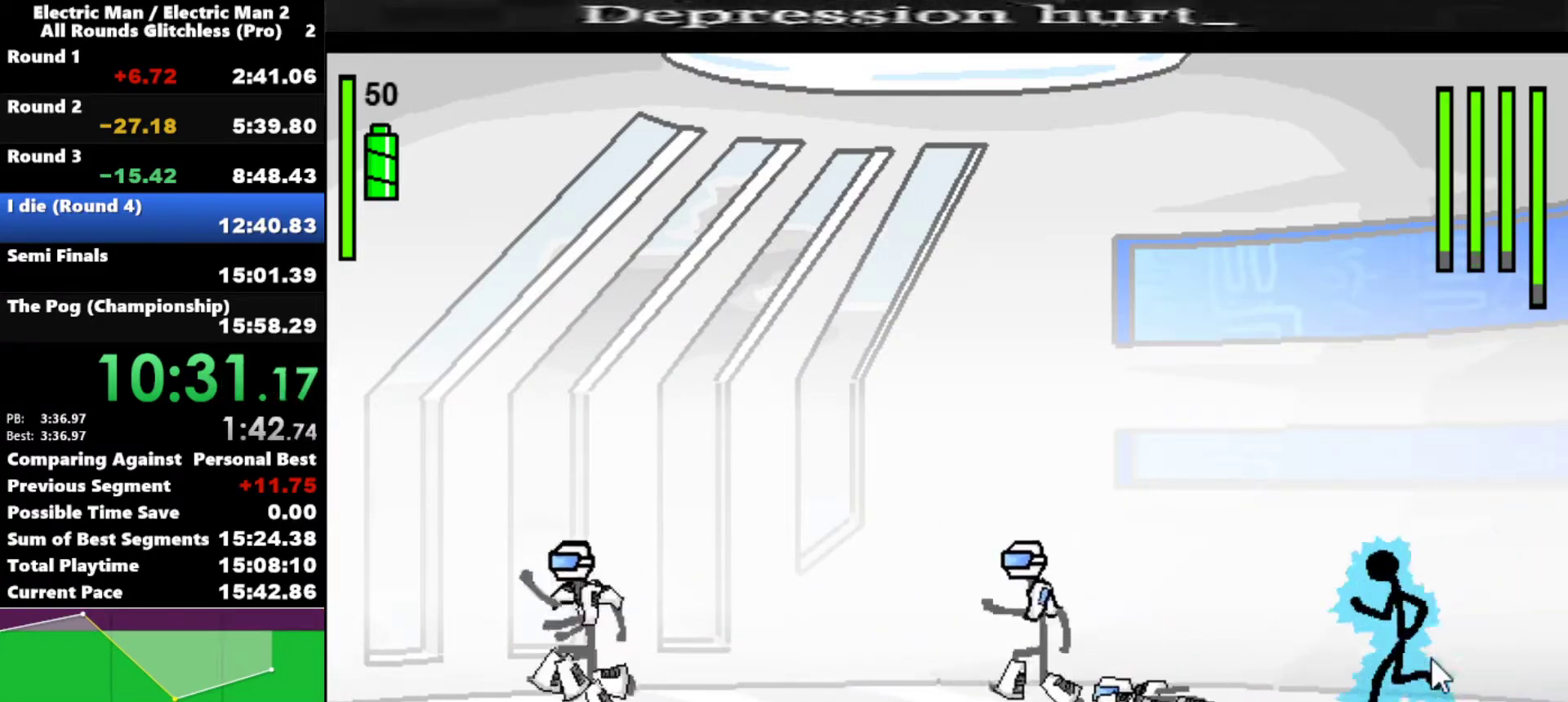
{"keys": ["left"], "events": [[83, "left", "up"], [467, "left", "down"]]}
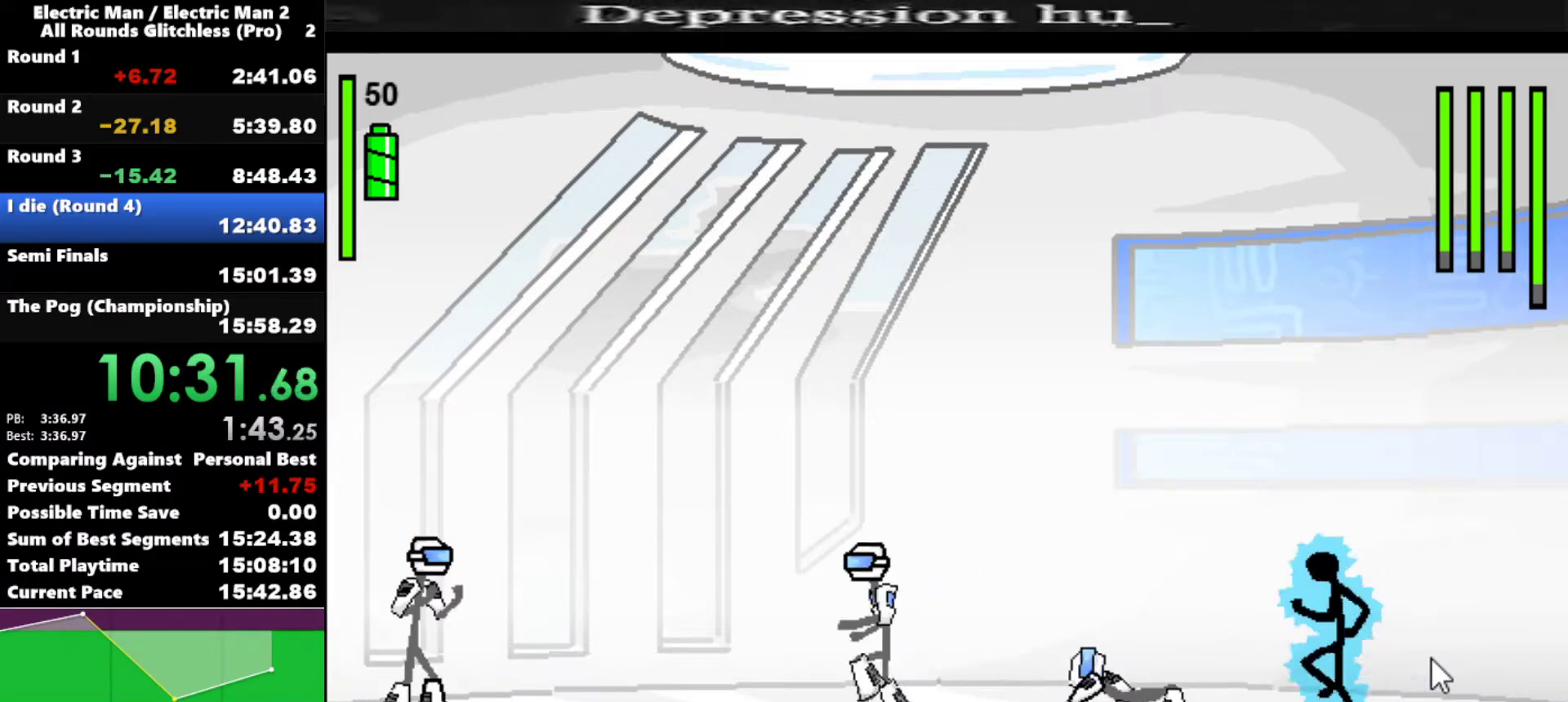
{"keys": ["left"], "events": [[200, "s", "down"], [433, "s", "up"]]}
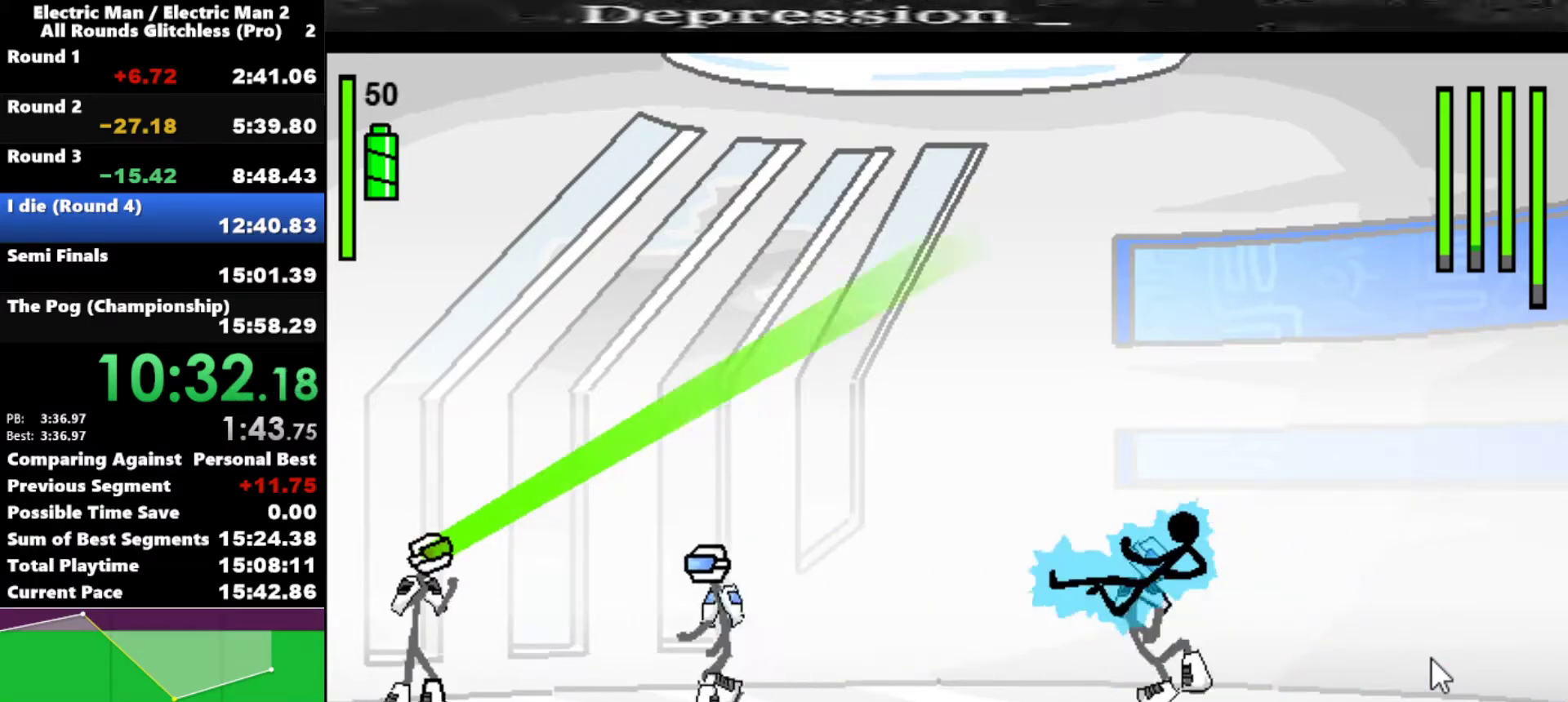
{"keys": ["left"], "events": []}
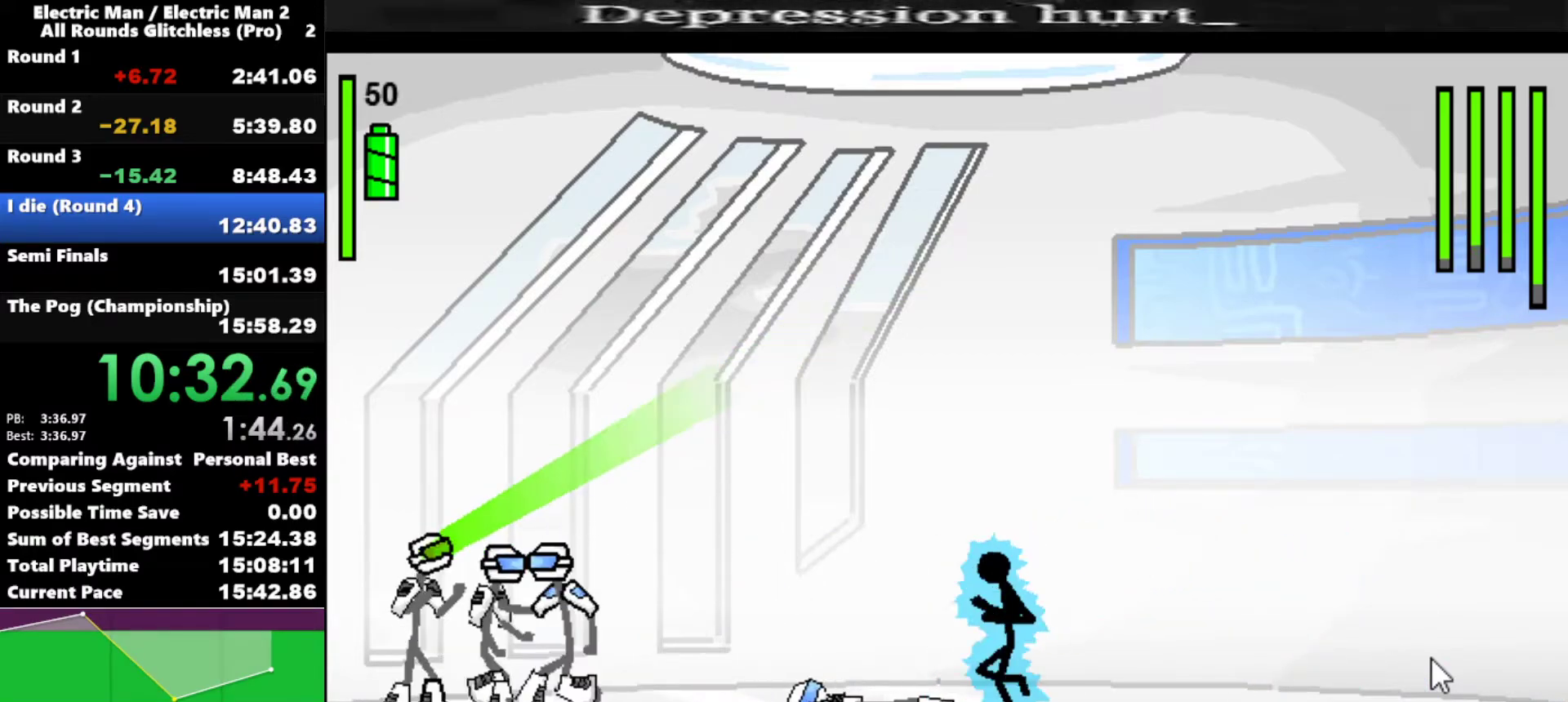
{"keys": [], "events": [[317, "left", "up"]]}
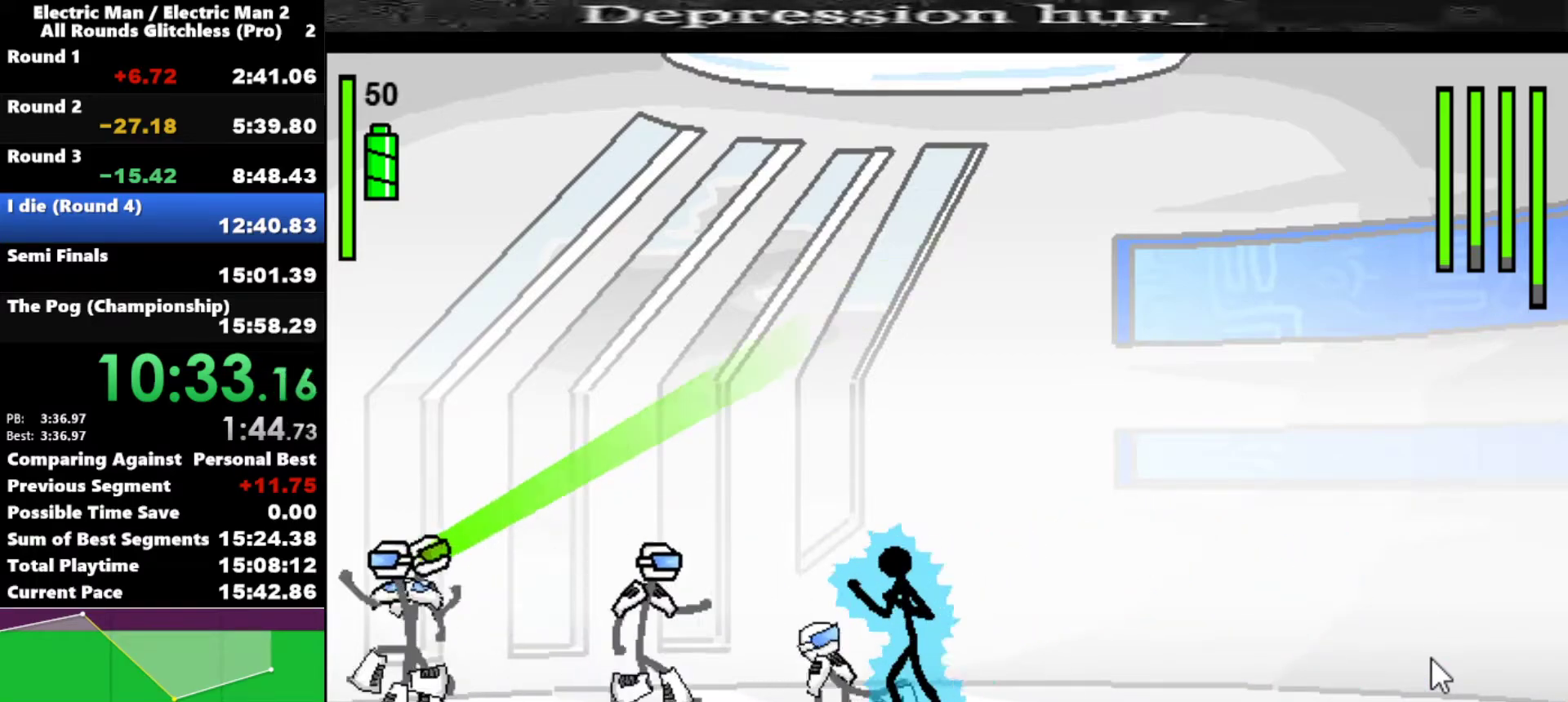
{"keys": ["a"], "events": [[150, "a", "down"]]}
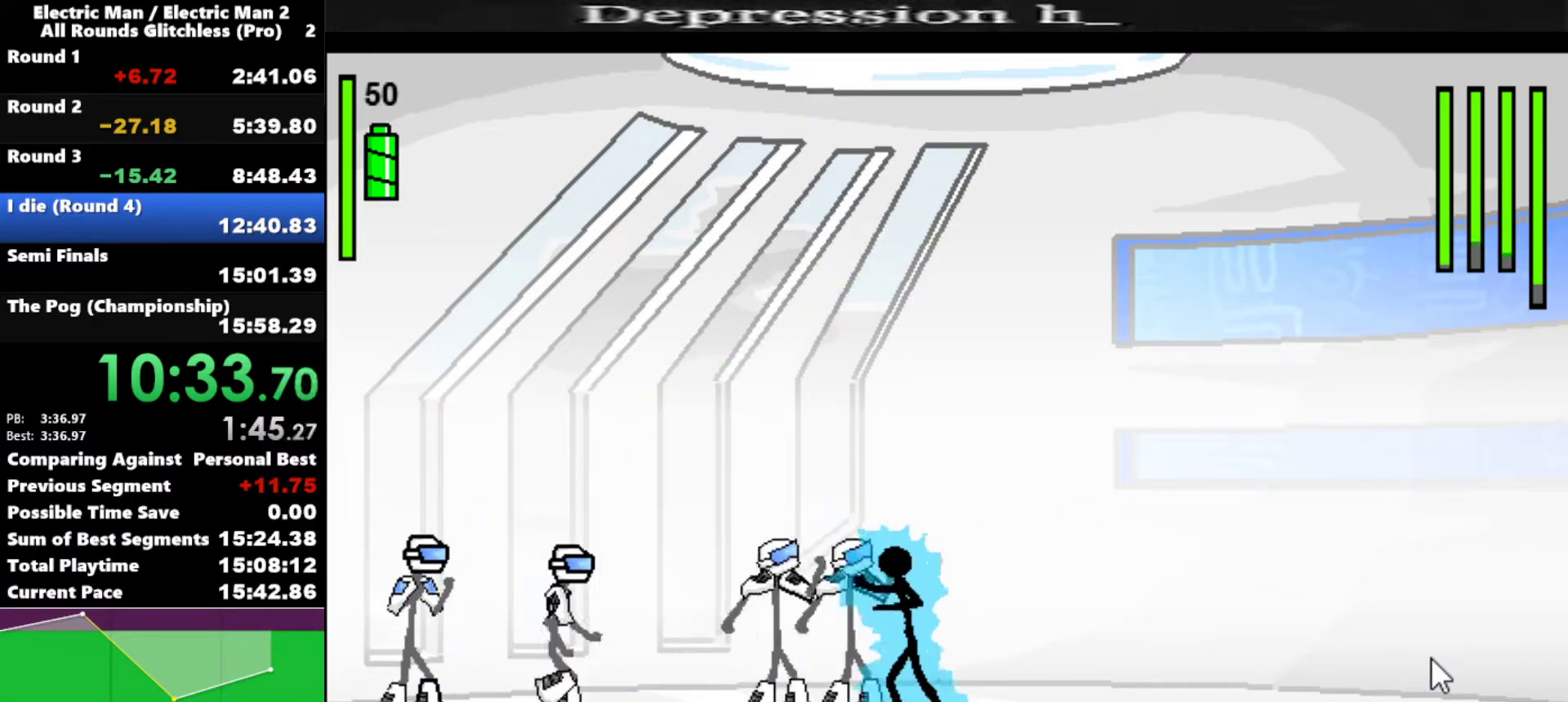
{"keys": ["w"], "events": [[267, "a", "up"], [317, "w", "down"]]}
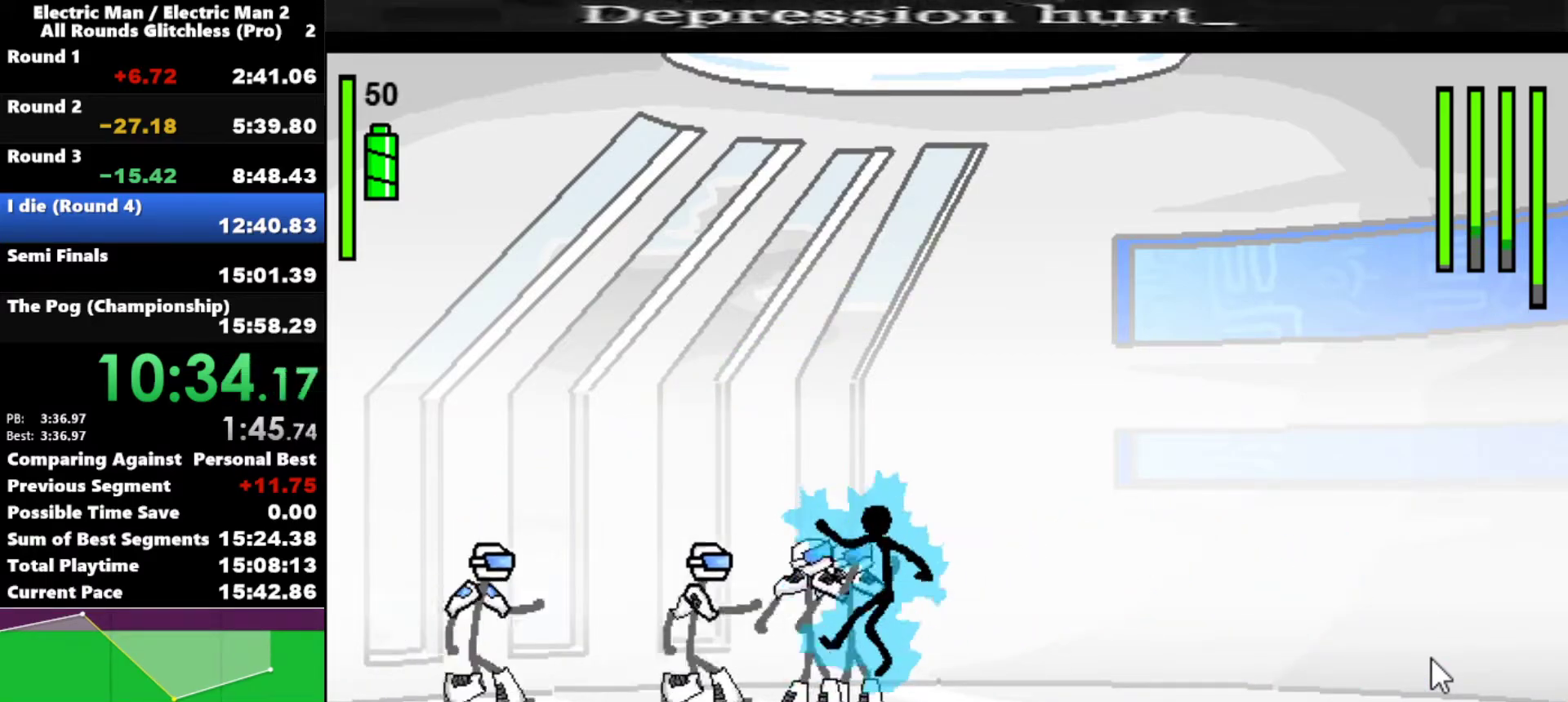
{"keys": [], "events": [[467, "w", "up"]]}
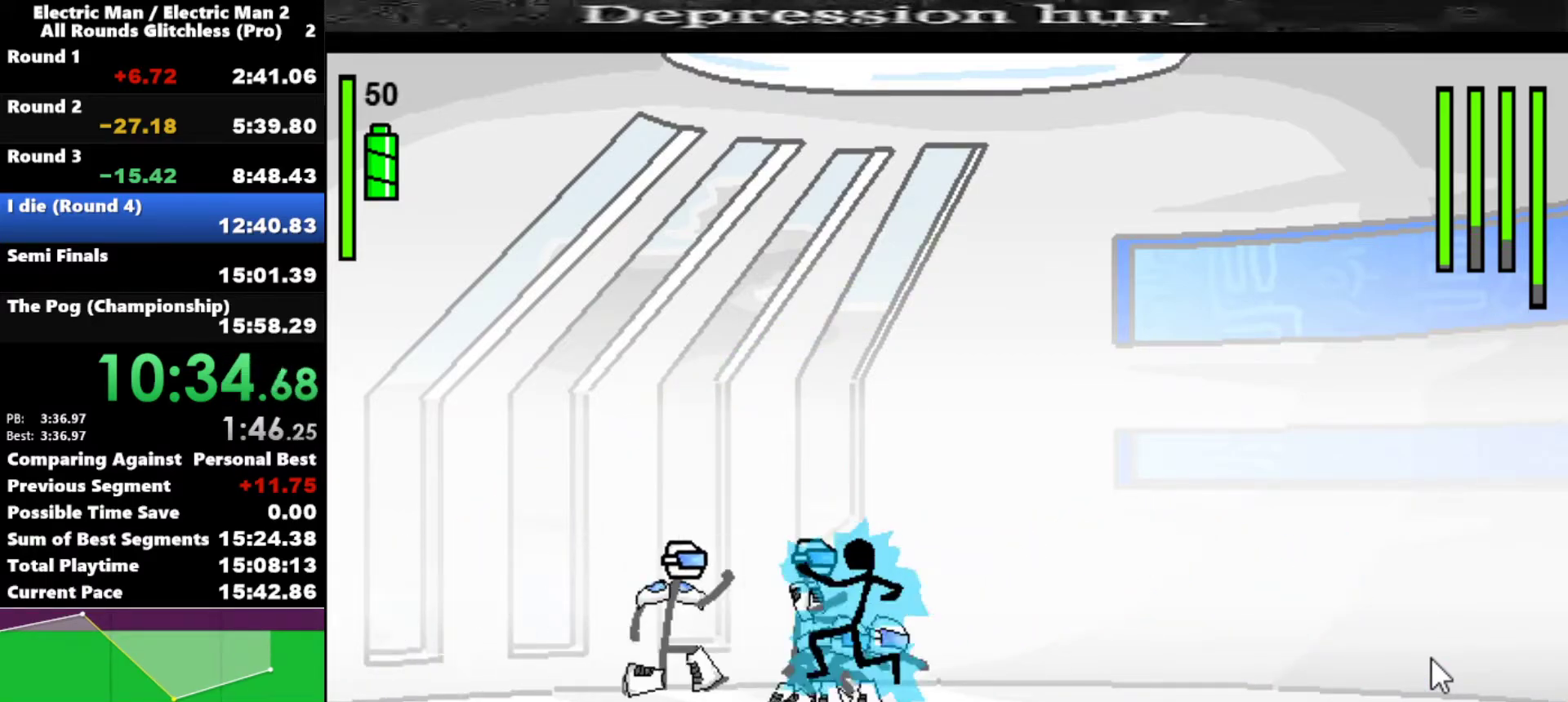
{"keys": [], "events": []}
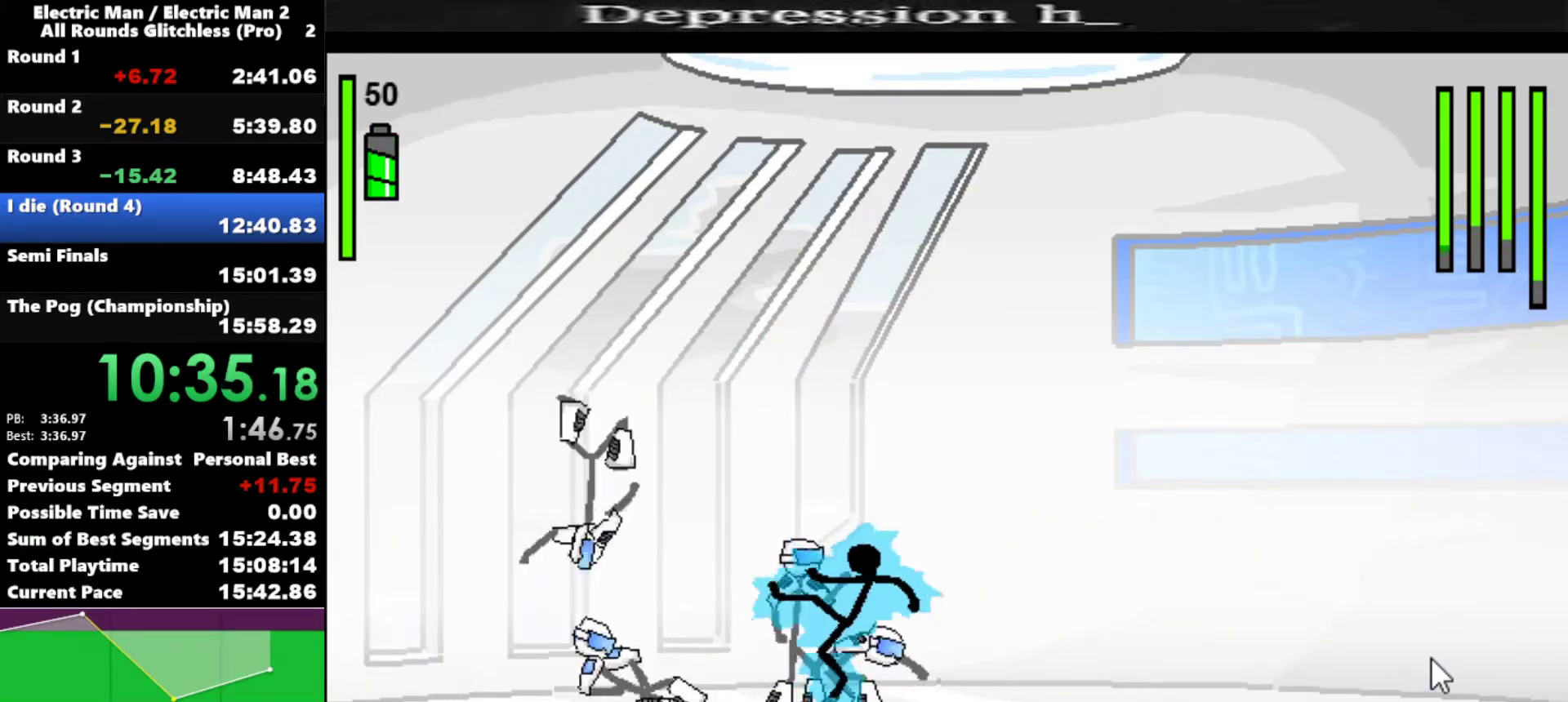
{"keys": ["s"], "events": [[133, "s", "down"]]}
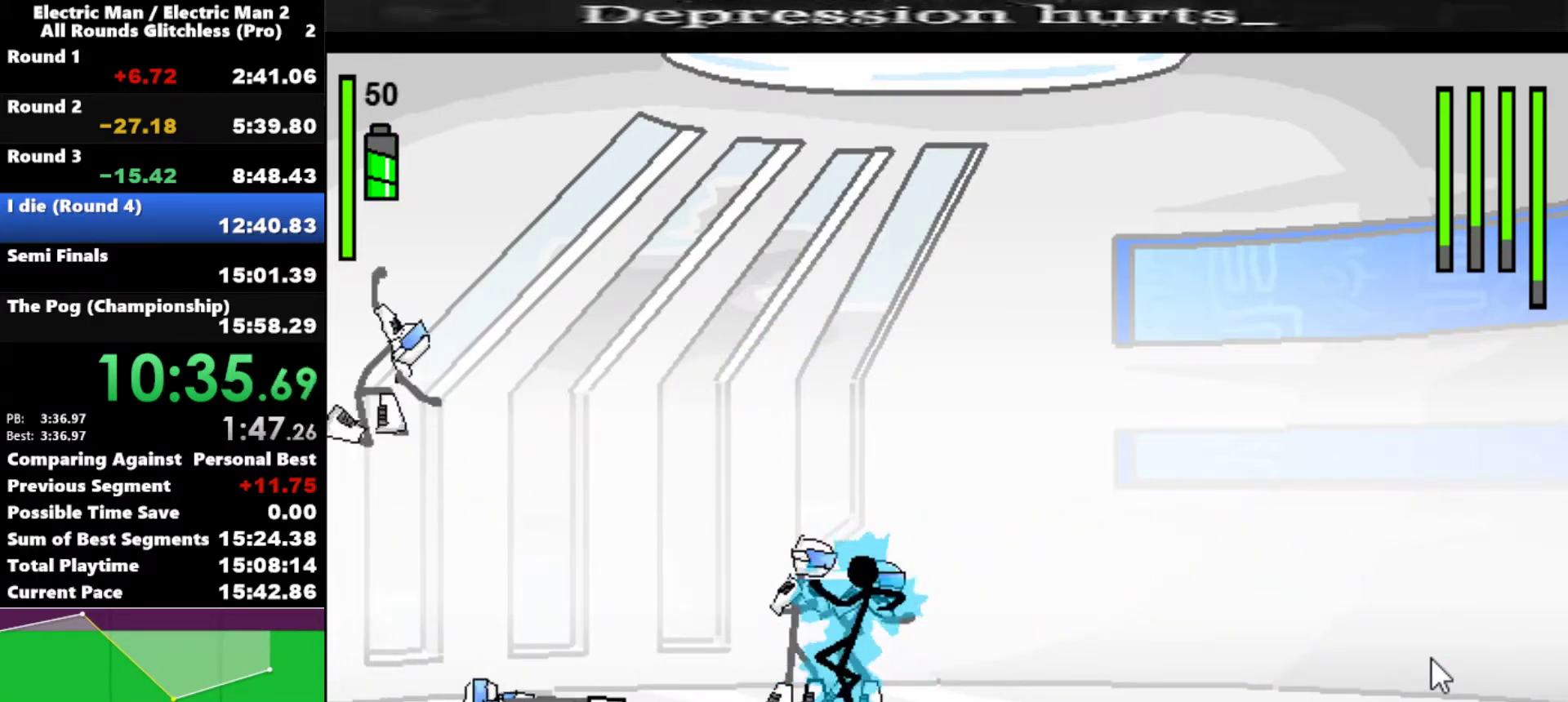
{"keys": ["s"], "events": []}
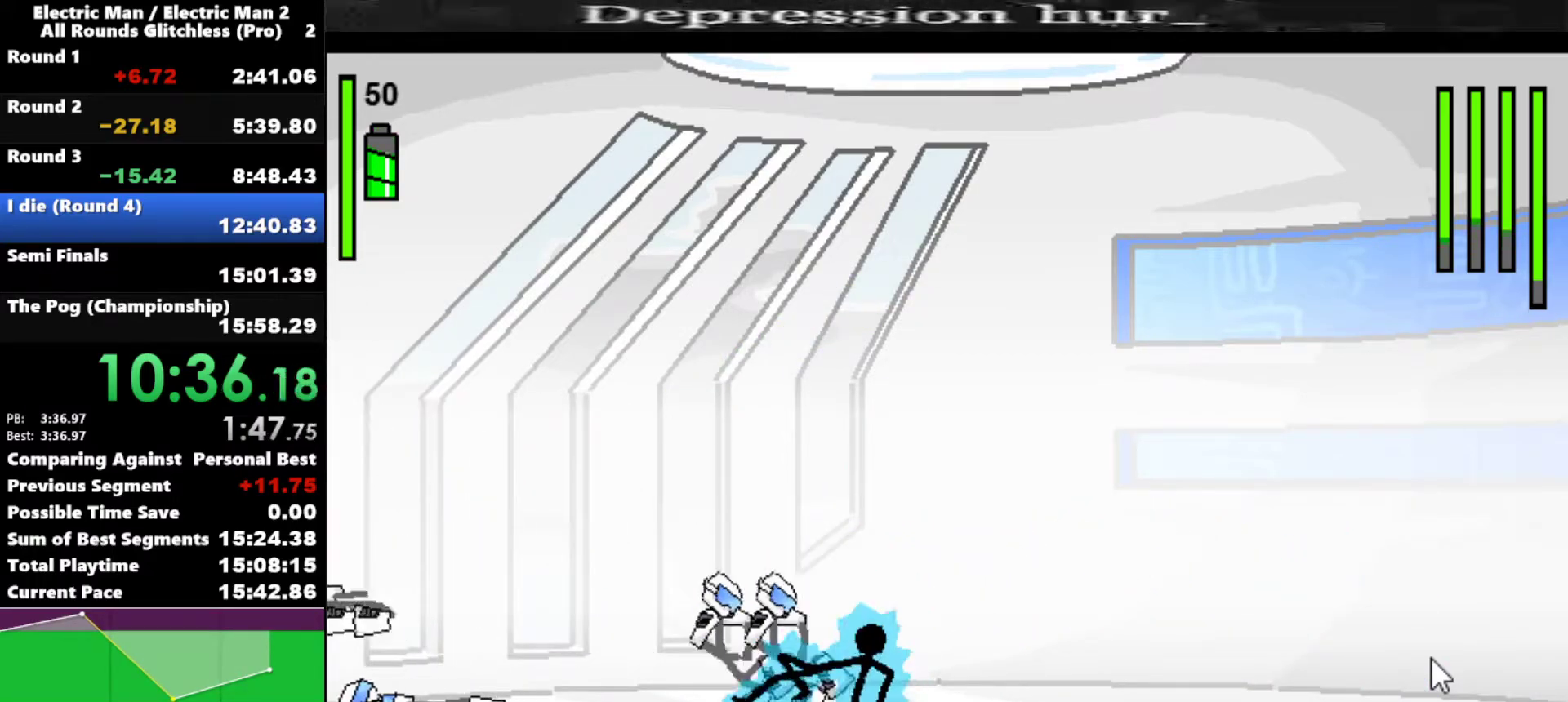
{"keys": ["left"], "events": [[100, "s", "up"], [250, "left", "down"]]}
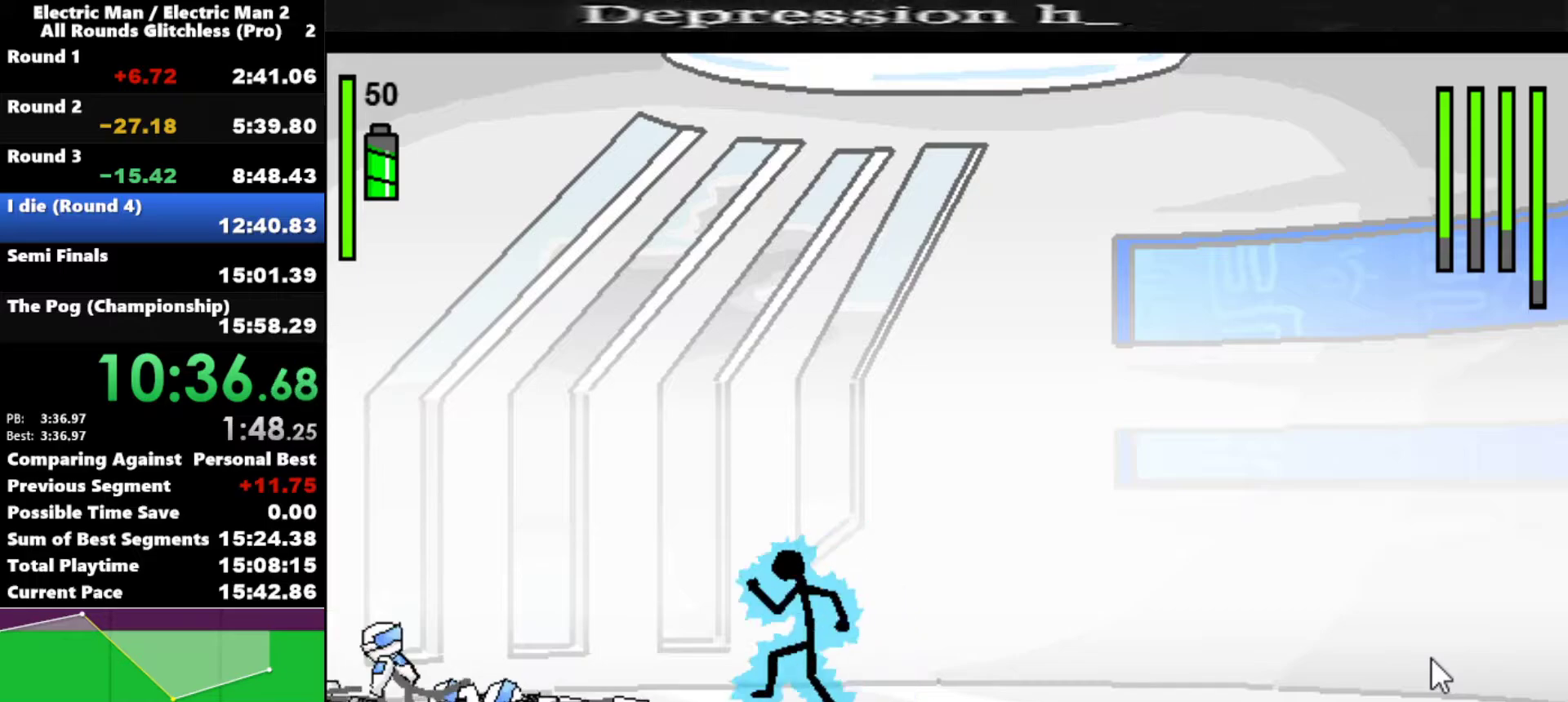
{"keys": ["left"], "events": []}
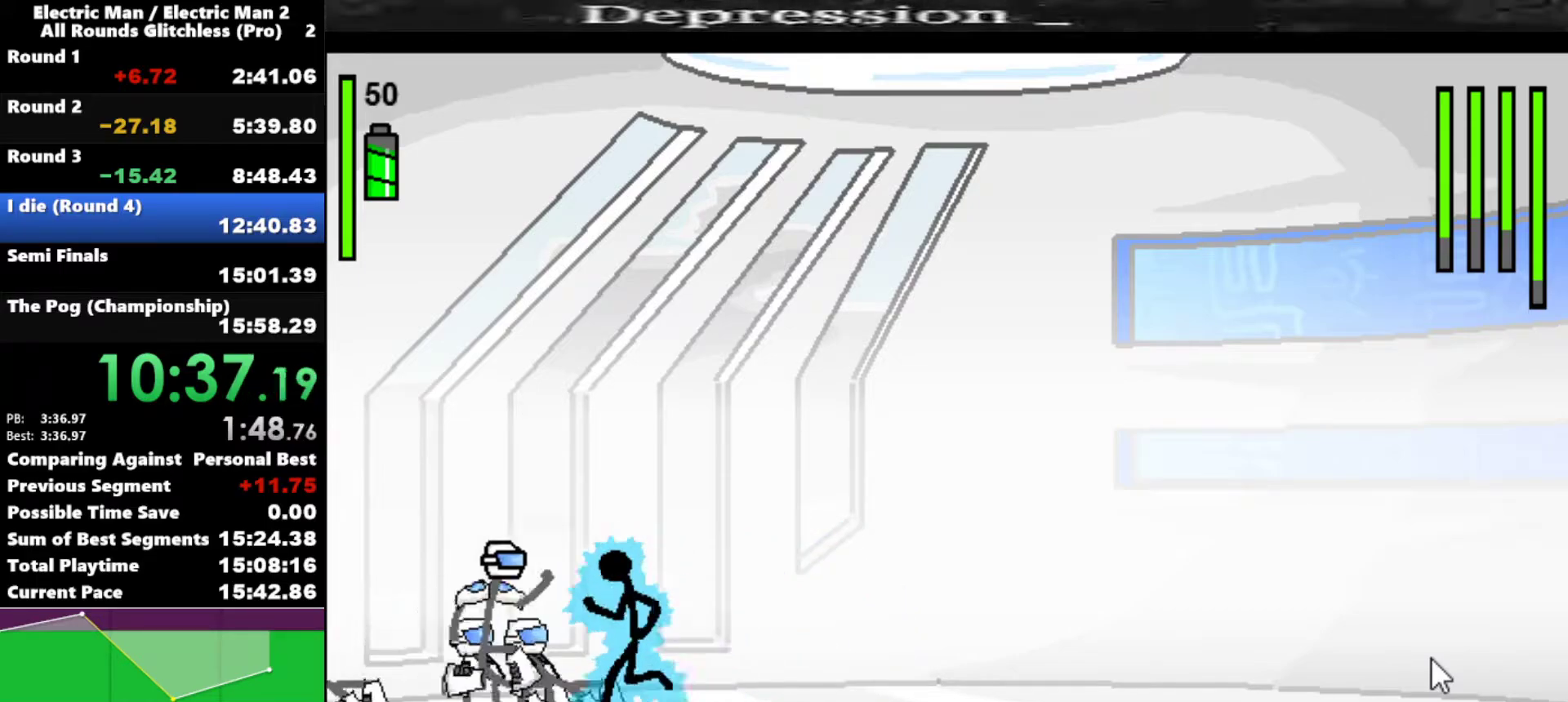
{"keys": ["w"], "events": [[133, "left", "up"], [183, "w", "down"]]}